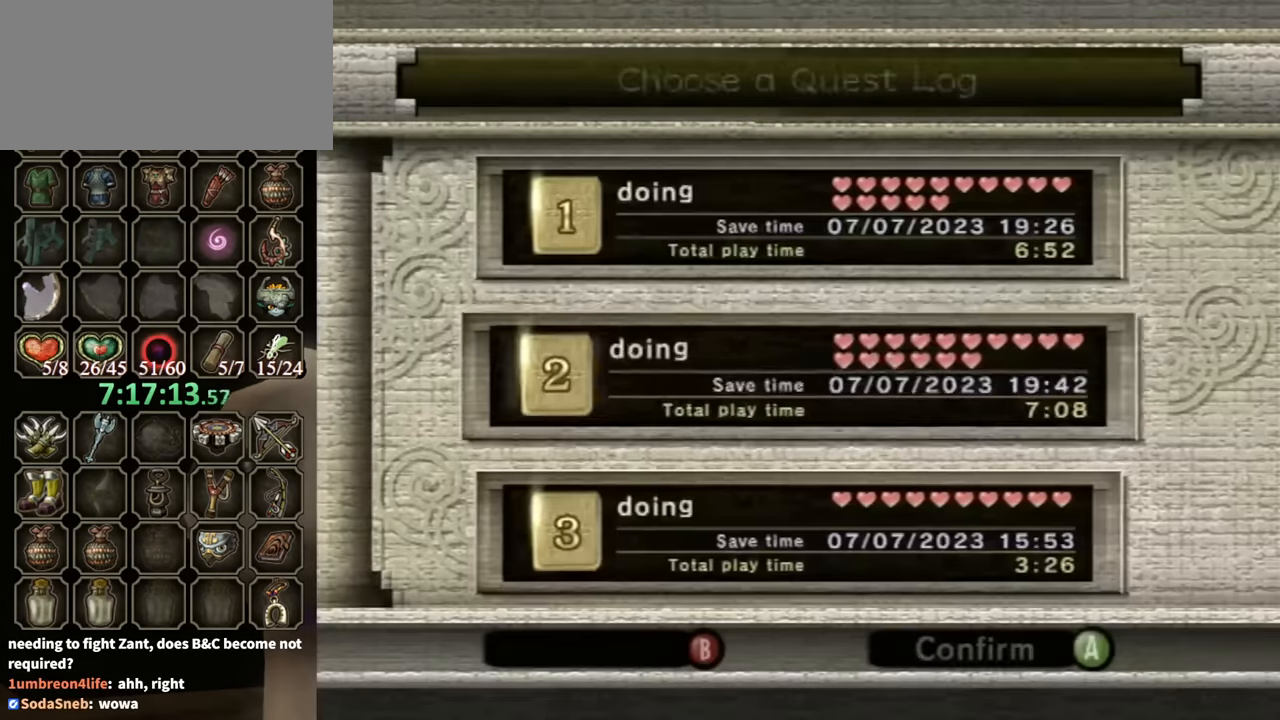
Gameplay with a controller (Nintendo layout); each line is a JSON object with the inputs held at the frame after it. "events" lists button and stick changes between this image and that frame as [ms after this image, input, new state], when the widget could be followed in between. Not read: L3 R3.
{"buttons": ["START"], "left_stick": "center", "right_stick": "center", "events": [[33, "A", "up"], [133, "A", "down"], [167, "A", "up"], [233, "A", "down"], [300, "A", "up"], [367, "START", "down"], [400, "A", "down"], [400, "START", "up"], [433, "A", "up"], [500, "START", "down"]]}
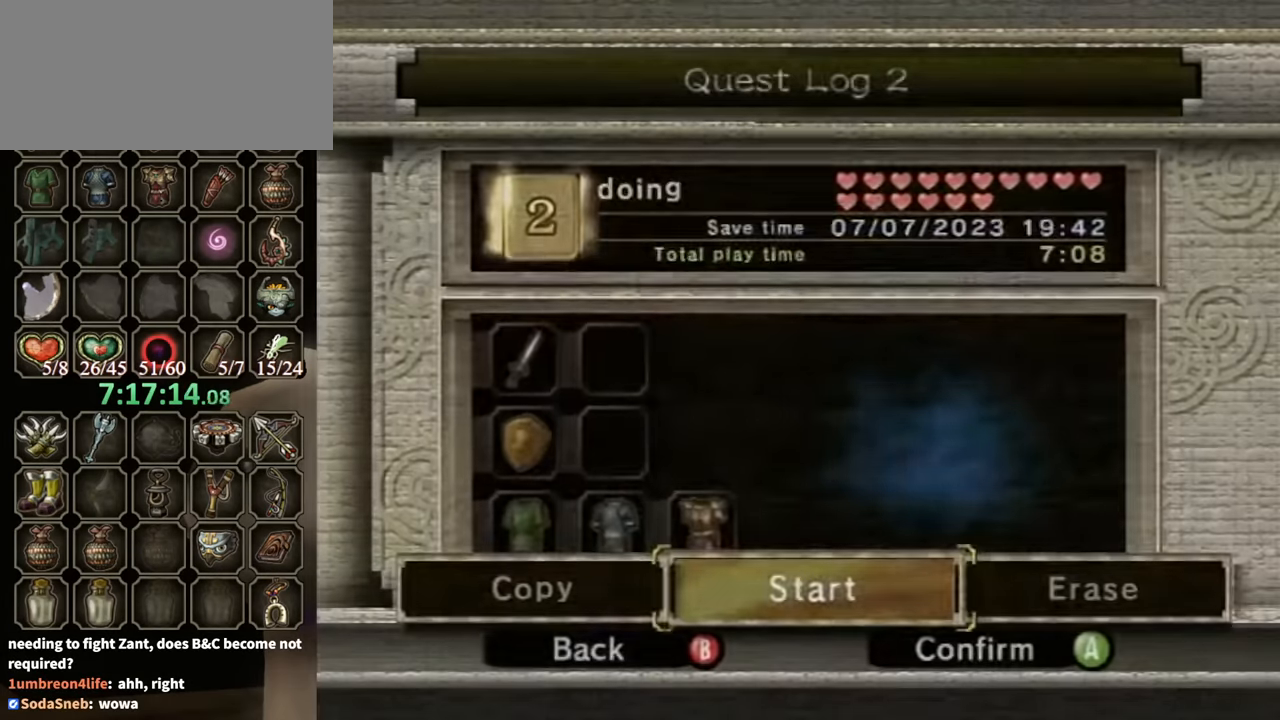
{"buttons": ["A"], "left_stick": "center", "right_stick": "center", "events": [[67, "A", "down"], [100, "A", "up"], [100, "START", "up"], [167, "A", "down"], [167, "START", "down"], [200, "A", "up"], [200, "START", "up"], [267, "START", "down"], [300, "A", "down"], [333, "START", "up"], [367, "A", "up"], [467, "START", "down"], [500, "A", "down"], [500, "START", "up"]]}
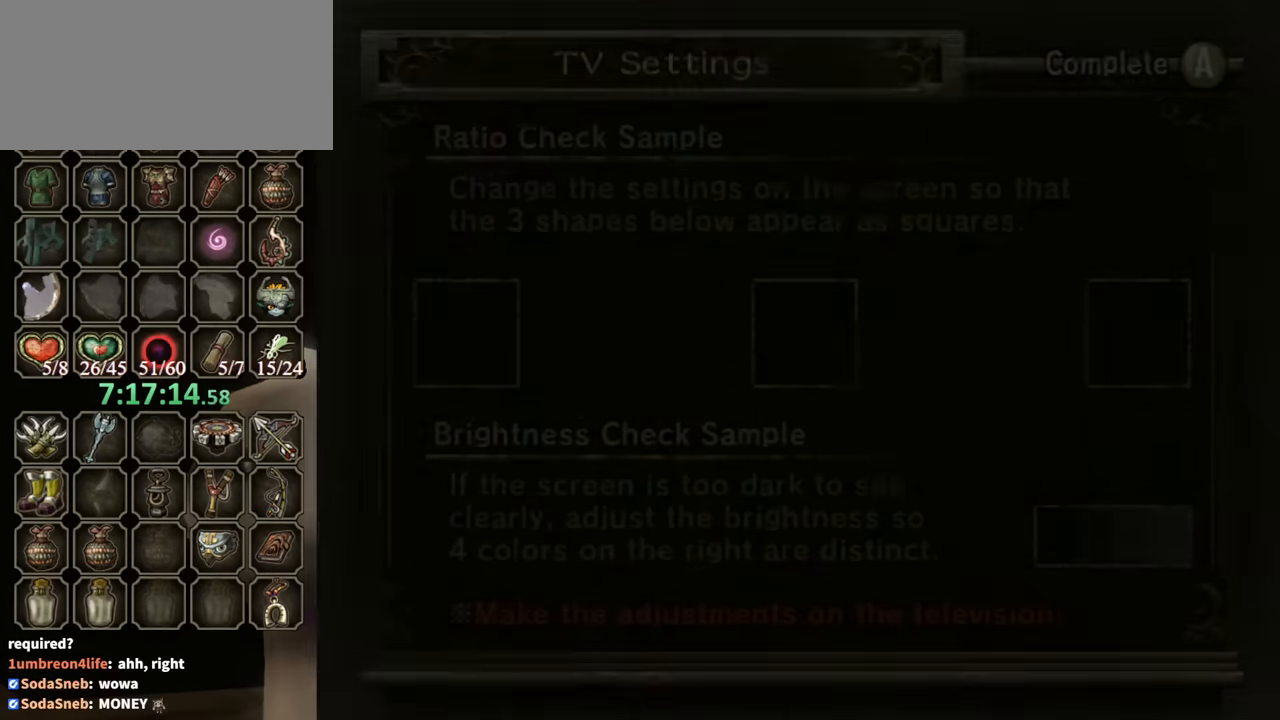
{"buttons": [], "left_stick": "center", "right_stick": "center", "events": [[33, "A", "up"], [133, "A", "down"], [133, "START", "down"], [167, "A", "up"], [167, "START", "up"], [234, "A", "down"], [234, "START", "down"], [334, "A", "up"], [400, "A", "down"], [467, "START", "up"], [500, "A", "up"]]}
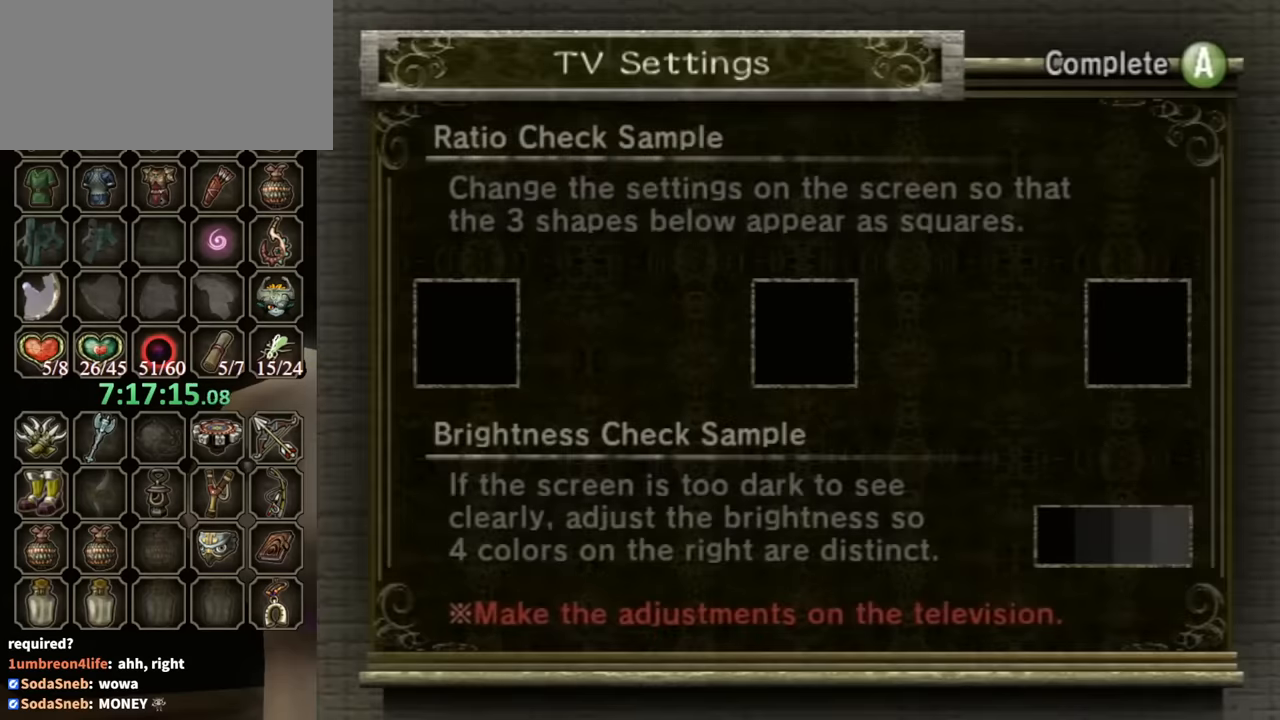
{"buttons": [], "left_stick": "center", "right_stick": "center", "events": [[67, "A", "down"], [67, "START", "down"], [134, "A", "up"], [200, "A", "down"], [267, "A", "up"], [267, "START", "up"], [334, "A", "down"], [400, "A", "up"]]}
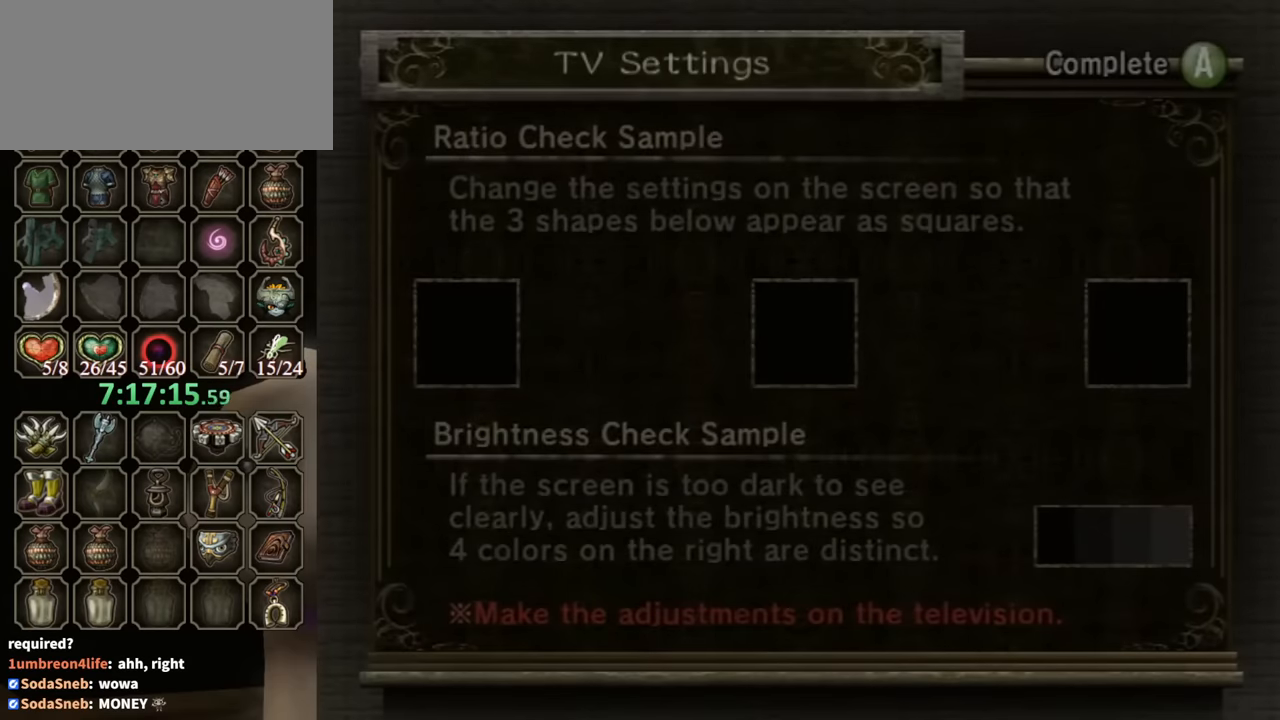
{"buttons": [], "left_stick": "center", "right_stick": "center", "events": []}
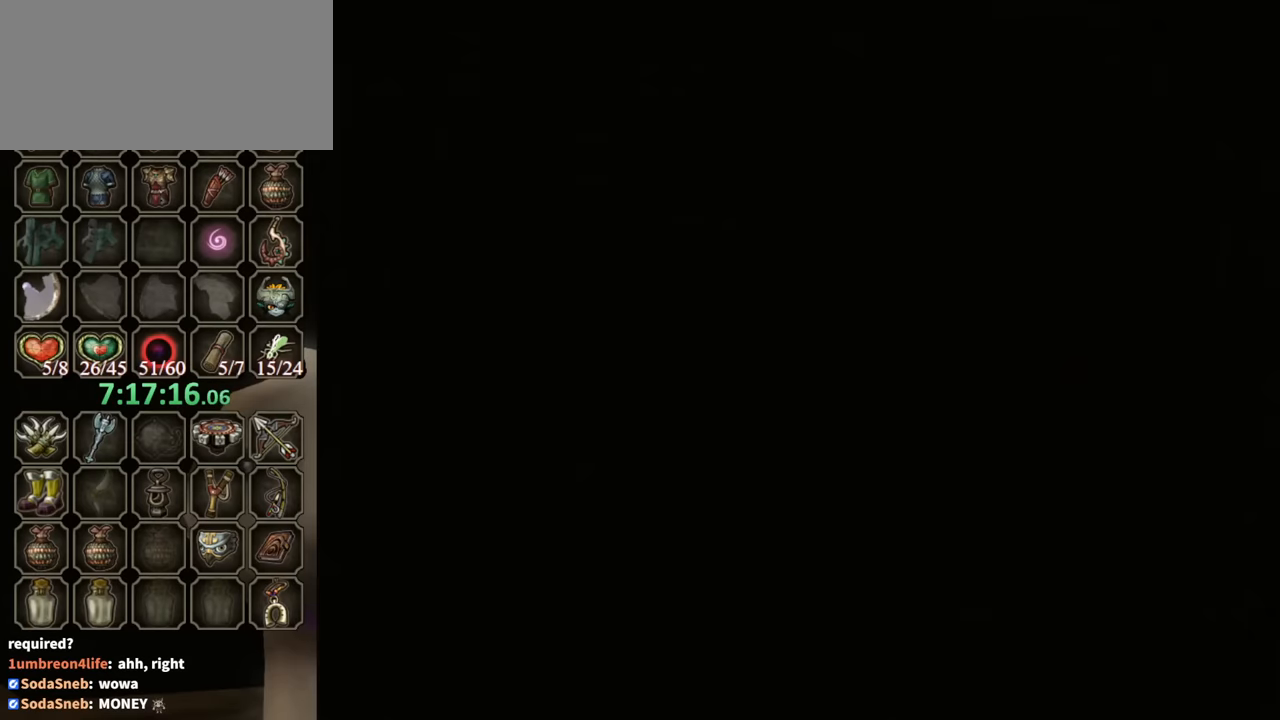
{"buttons": [], "left_stick": "center", "right_stick": "center", "events": []}
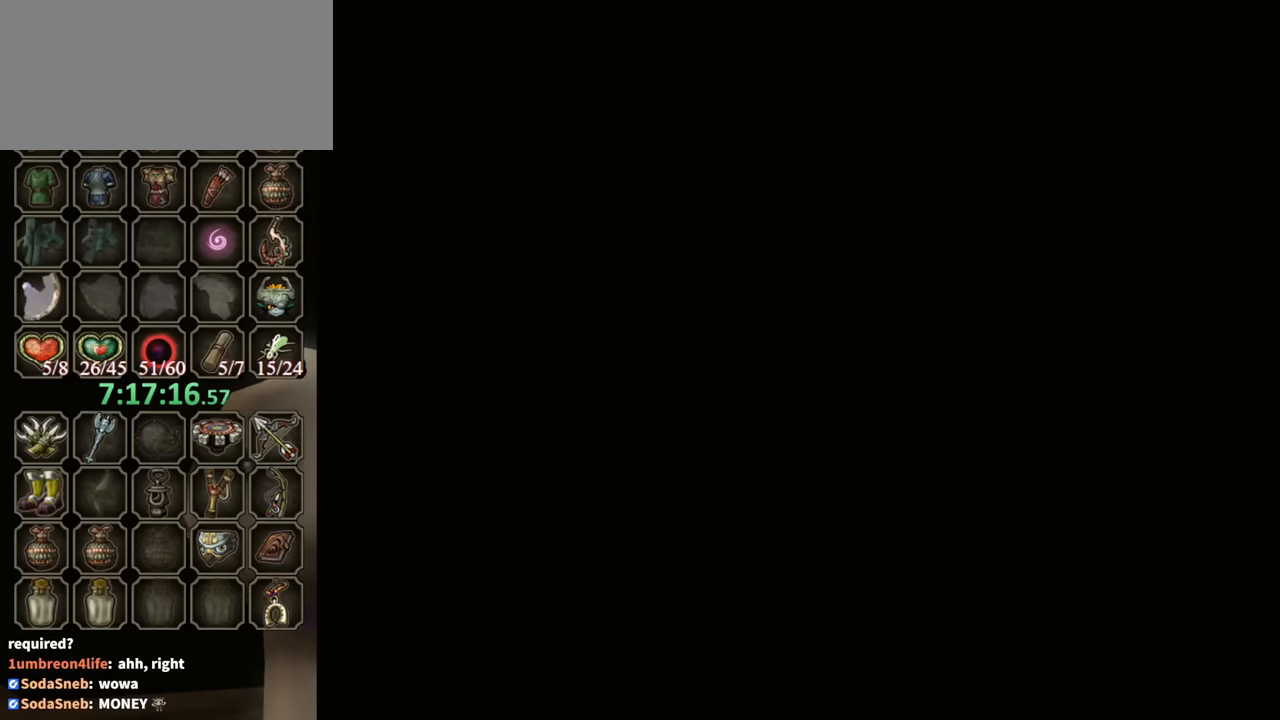
{"buttons": [], "left_stick": "center", "right_stick": "center", "events": []}
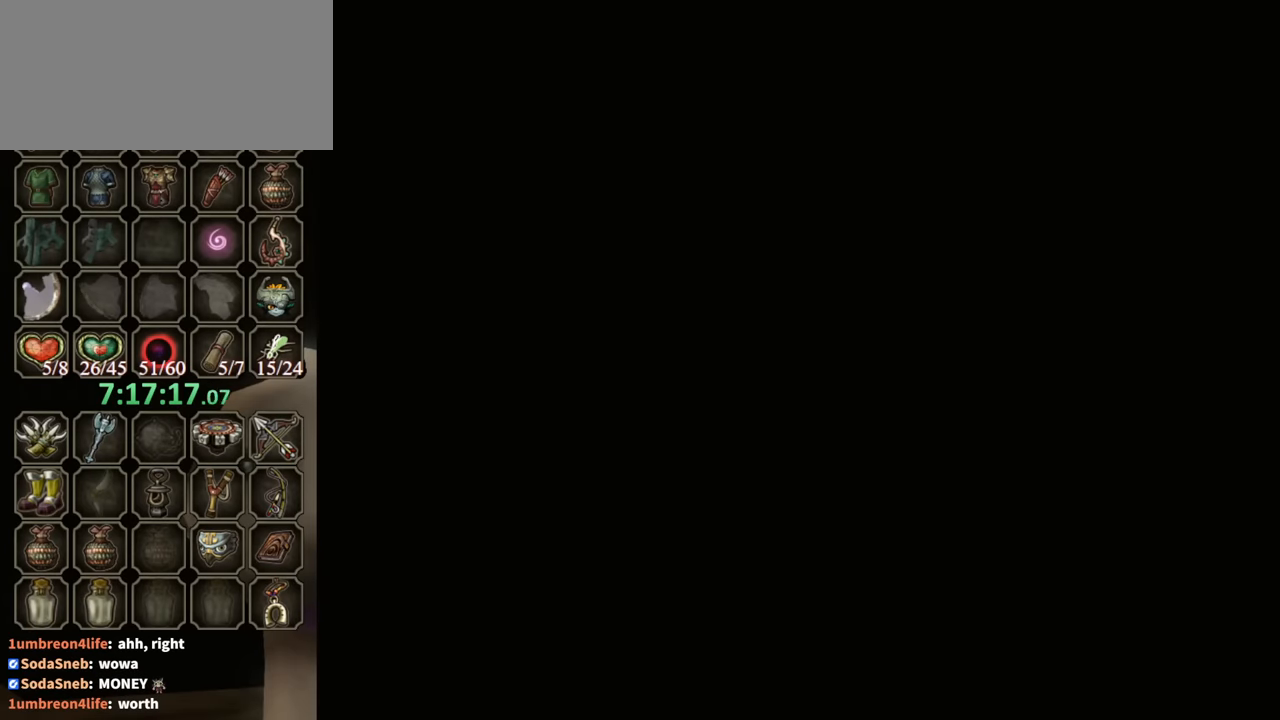
{"buttons": [], "left_stick": "center", "right_stick": "center", "events": []}
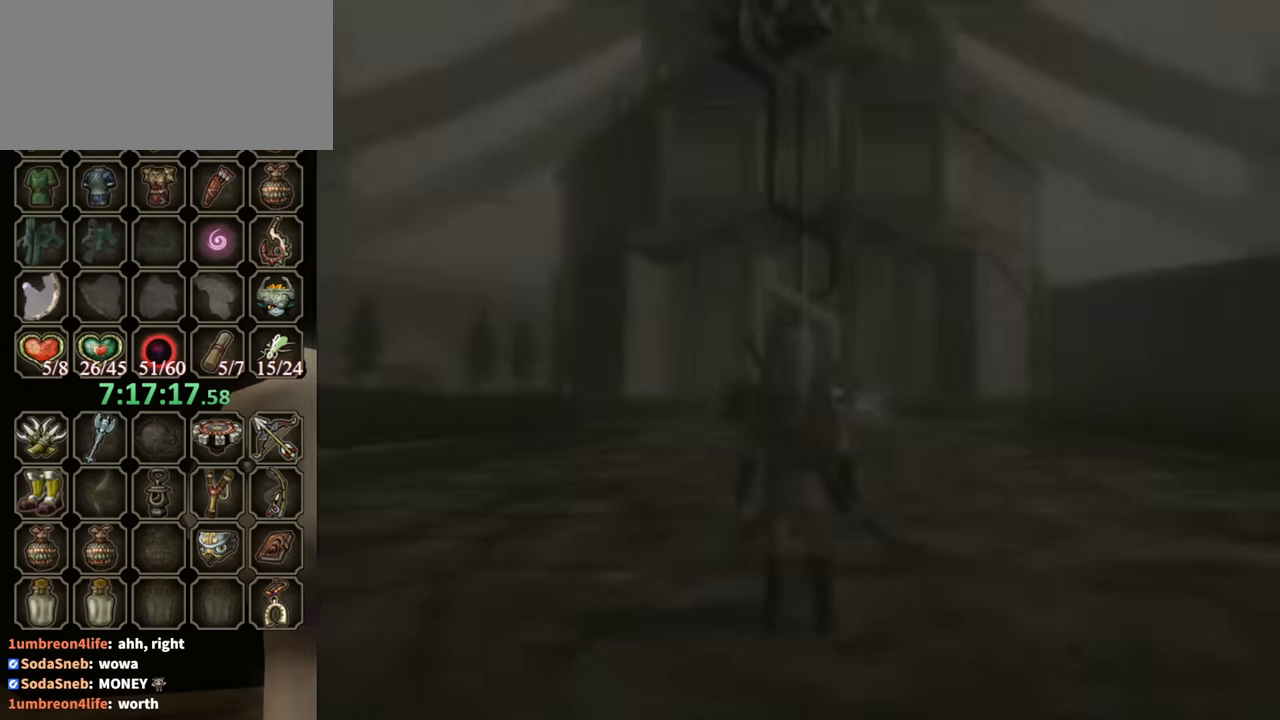
{"buttons": [], "left_stick": "center", "right_stick": "center", "events": []}
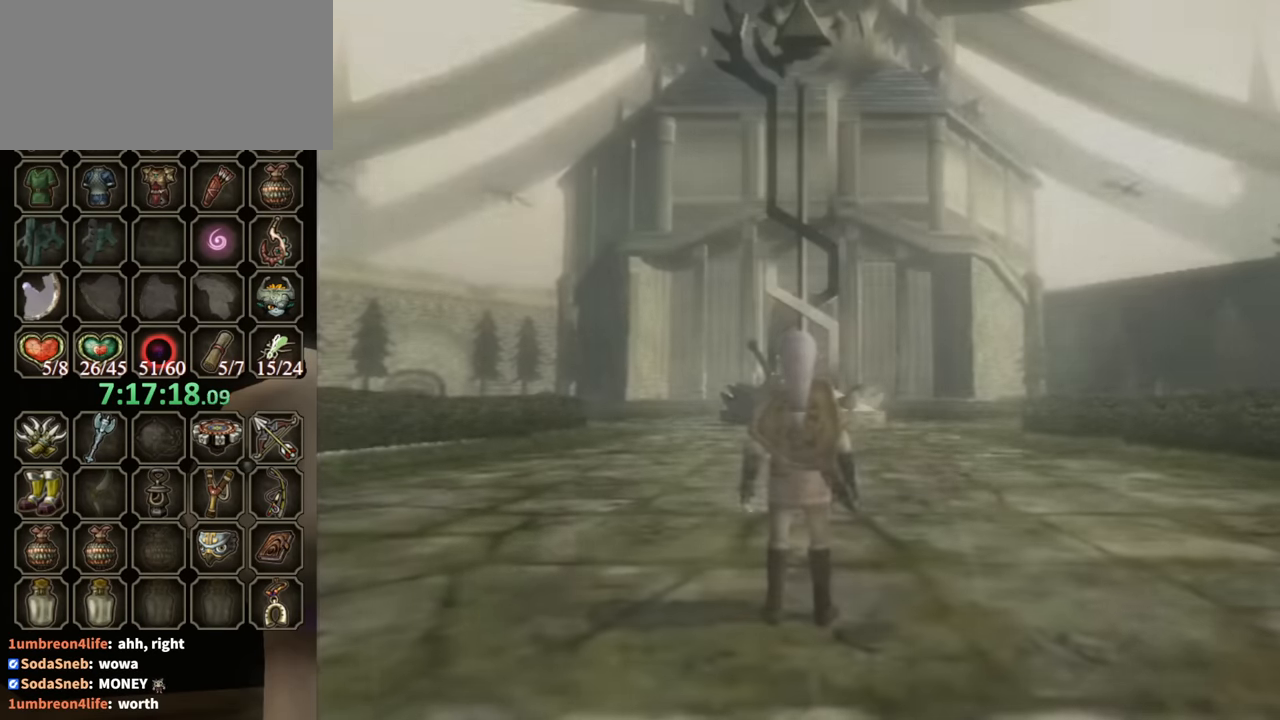
{"buttons": [], "left_stick": "up", "right_stick": "center", "events": [[500, "left_stick", "up"]]}
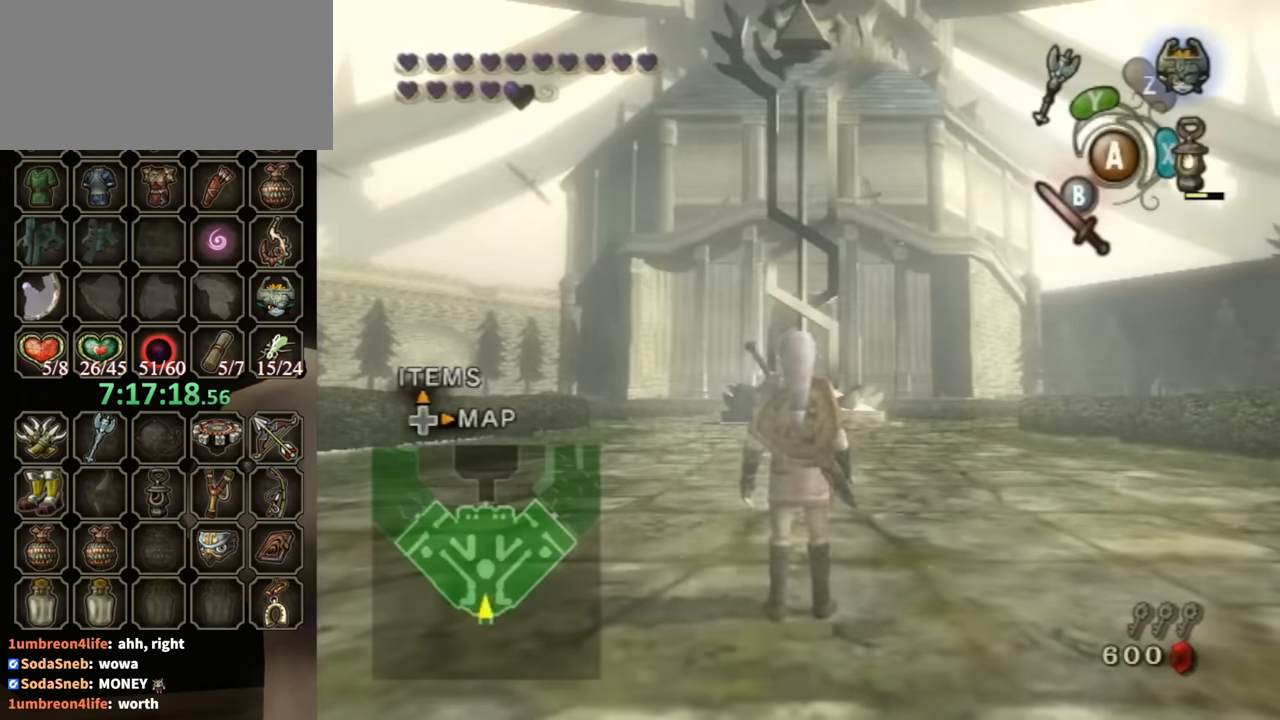
{"buttons": [], "left_stick": "up-right", "right_stick": "center", "events": [[34, "left_stick", "up-right"]]}
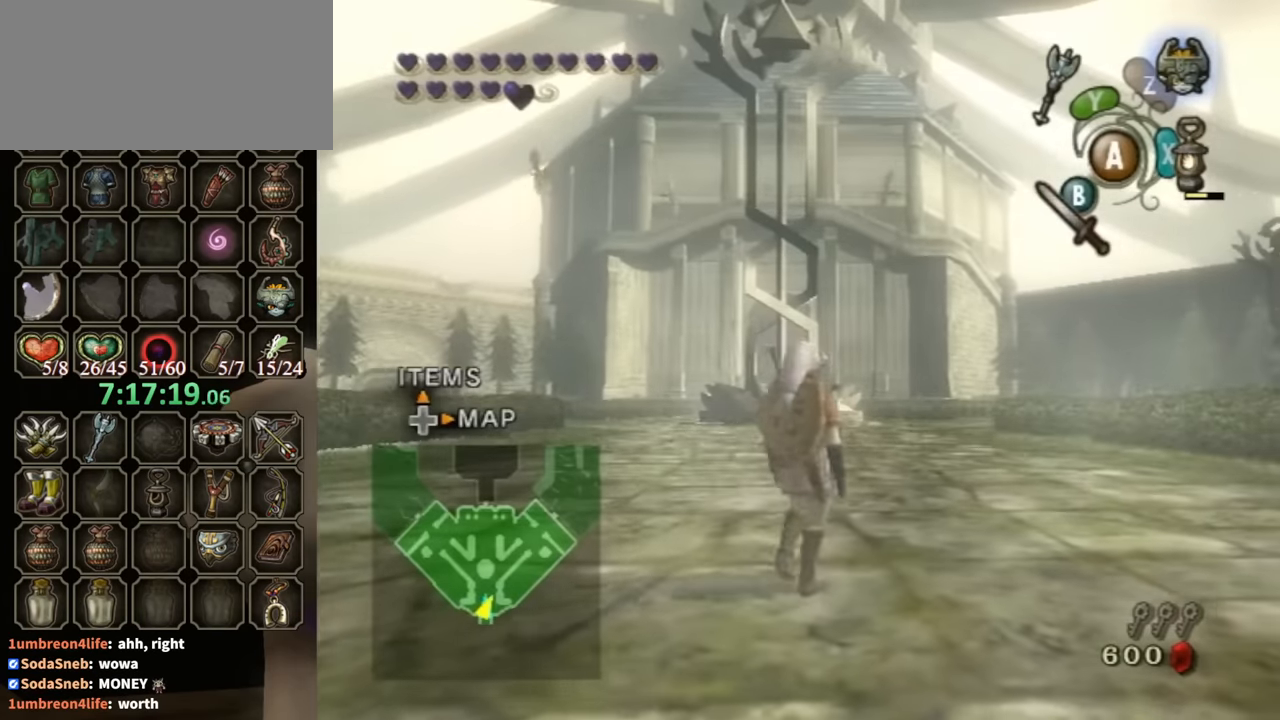
{"buttons": [], "left_stick": "up", "right_stick": "center", "events": [[267, "left_stick", "up"]]}
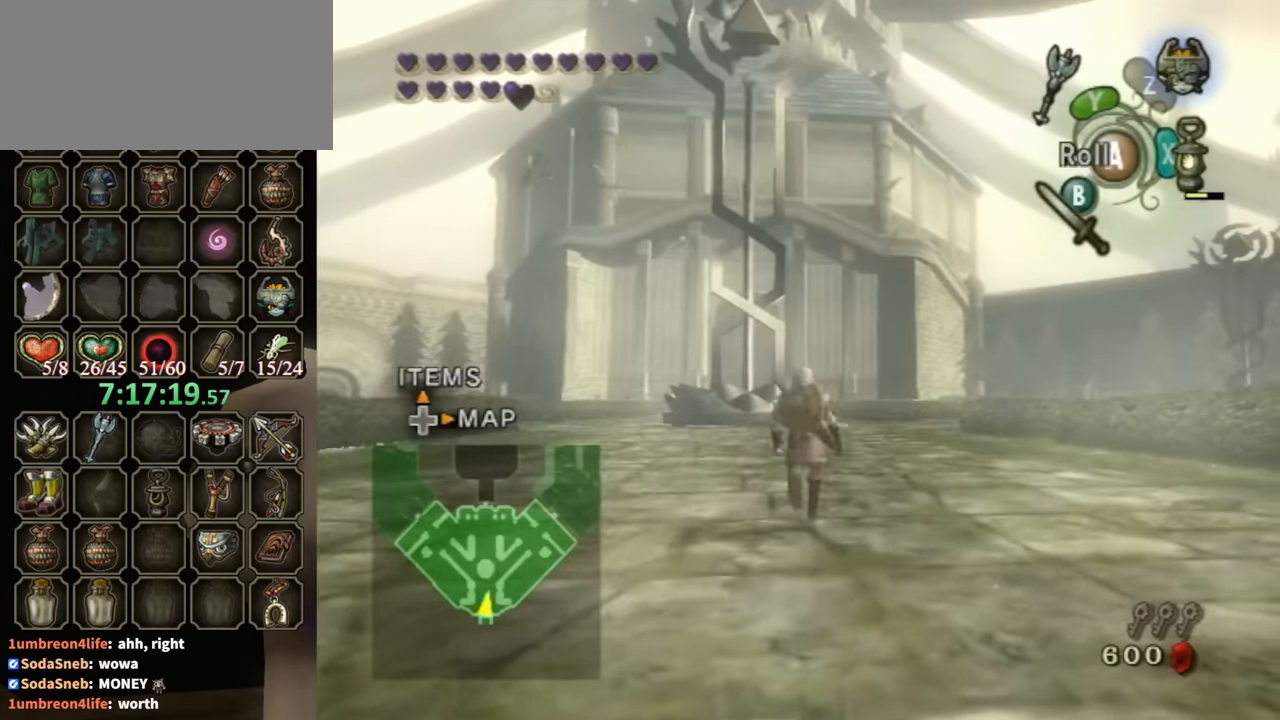
{"buttons": [], "left_stick": "up", "right_stick": "center", "events": []}
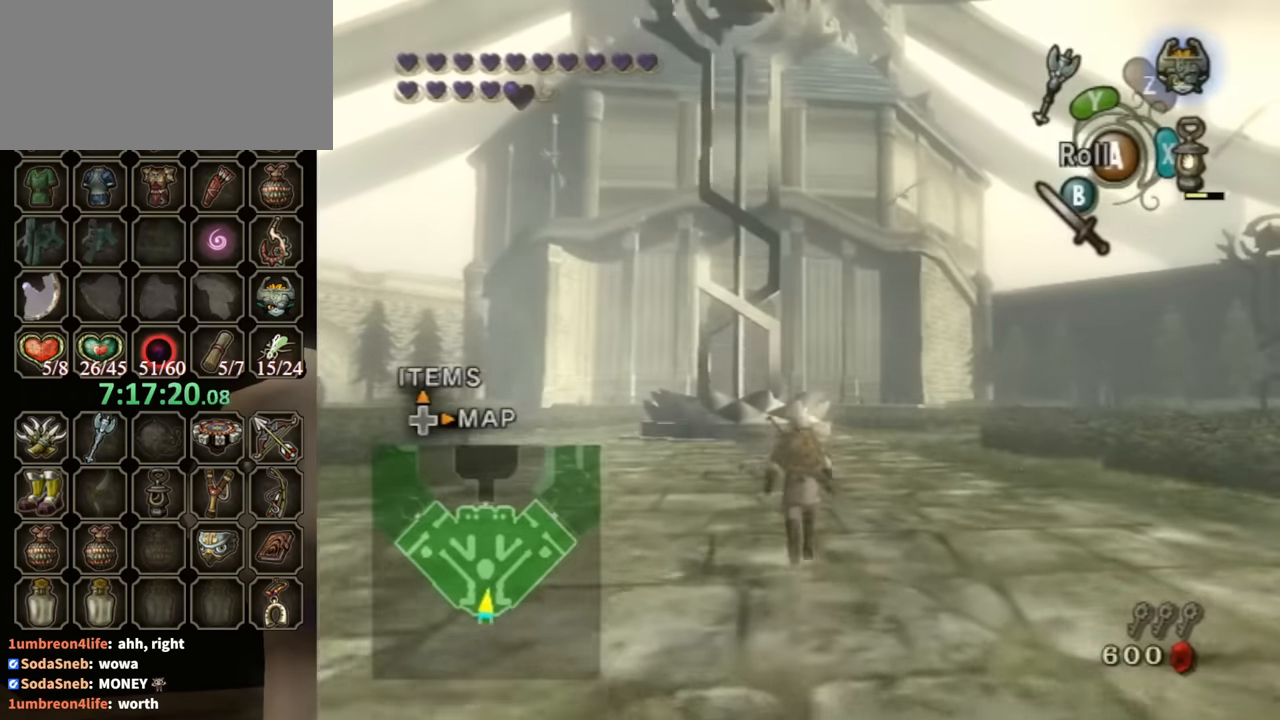
{"buttons": [], "left_stick": "up", "right_stick": "center", "events": []}
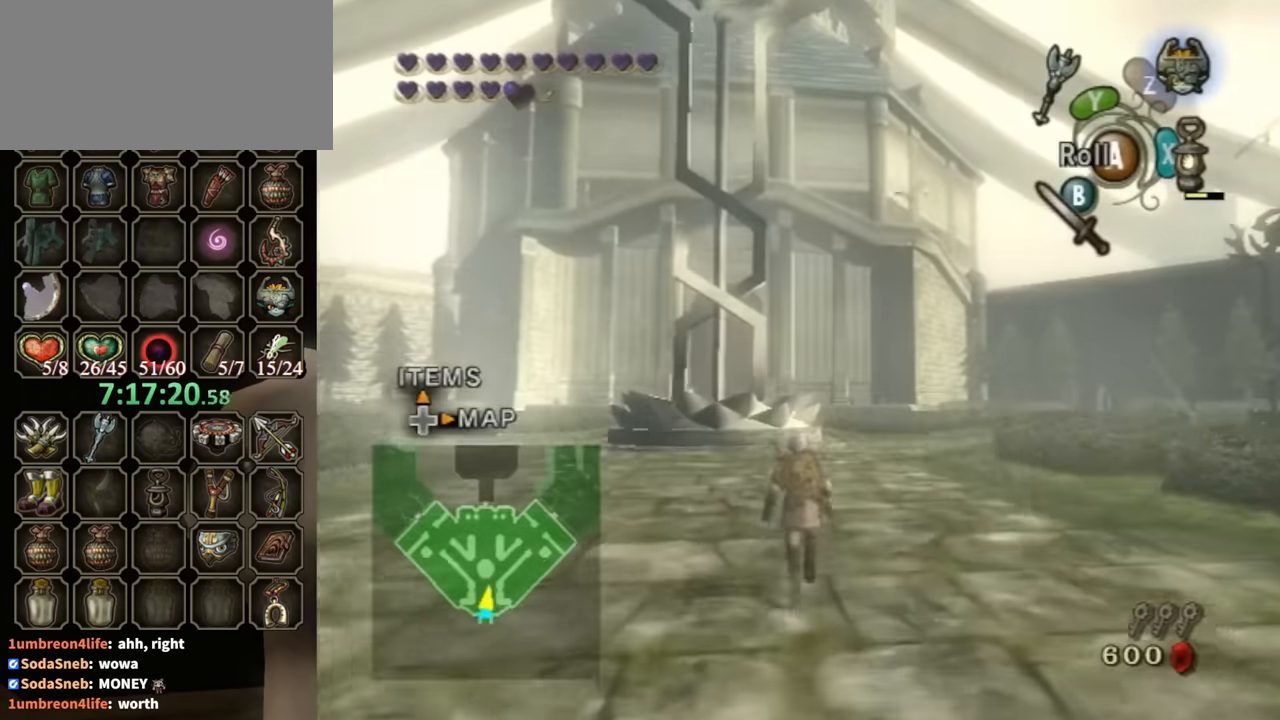
{"buttons": [], "left_stick": "up", "right_stick": "center", "events": [[234, "DPAD_UP", "down"], [400, "DPAD_UP", "up"]]}
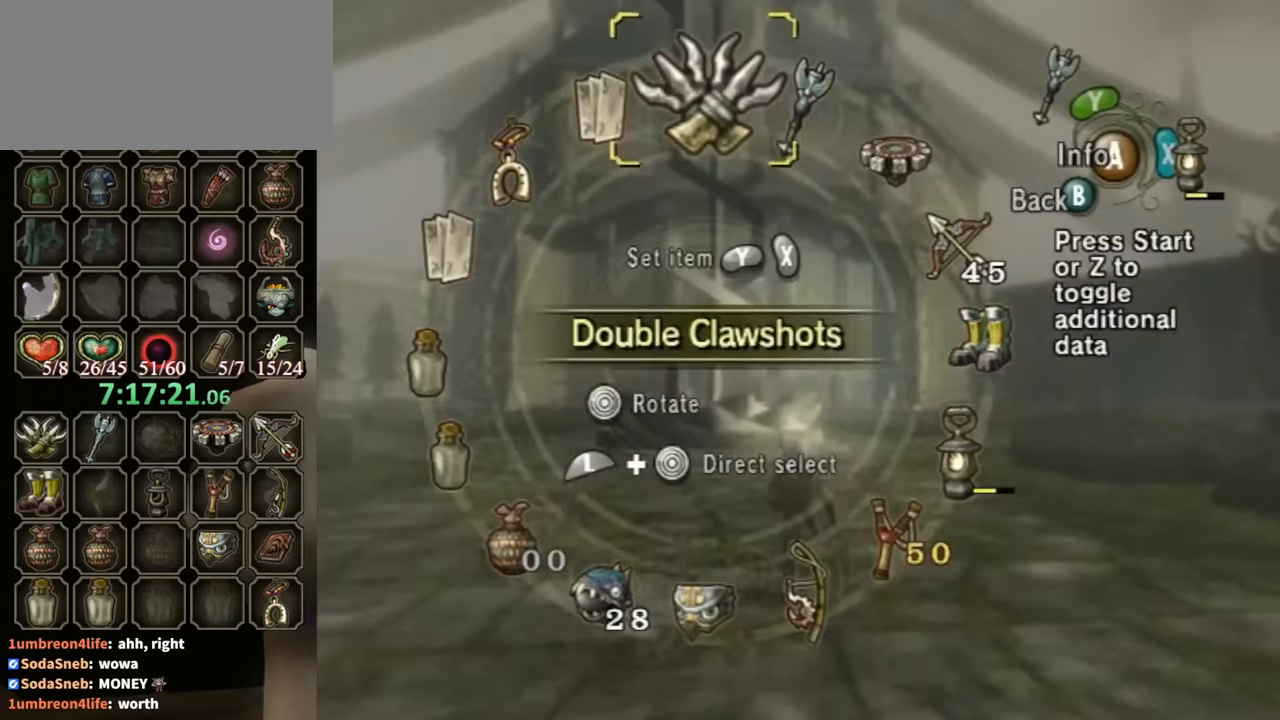
{"buttons": [], "left_stick": "right", "right_stick": "center", "events": [[100, "left_stick", "center"], [467, "left_stick", "right"]]}
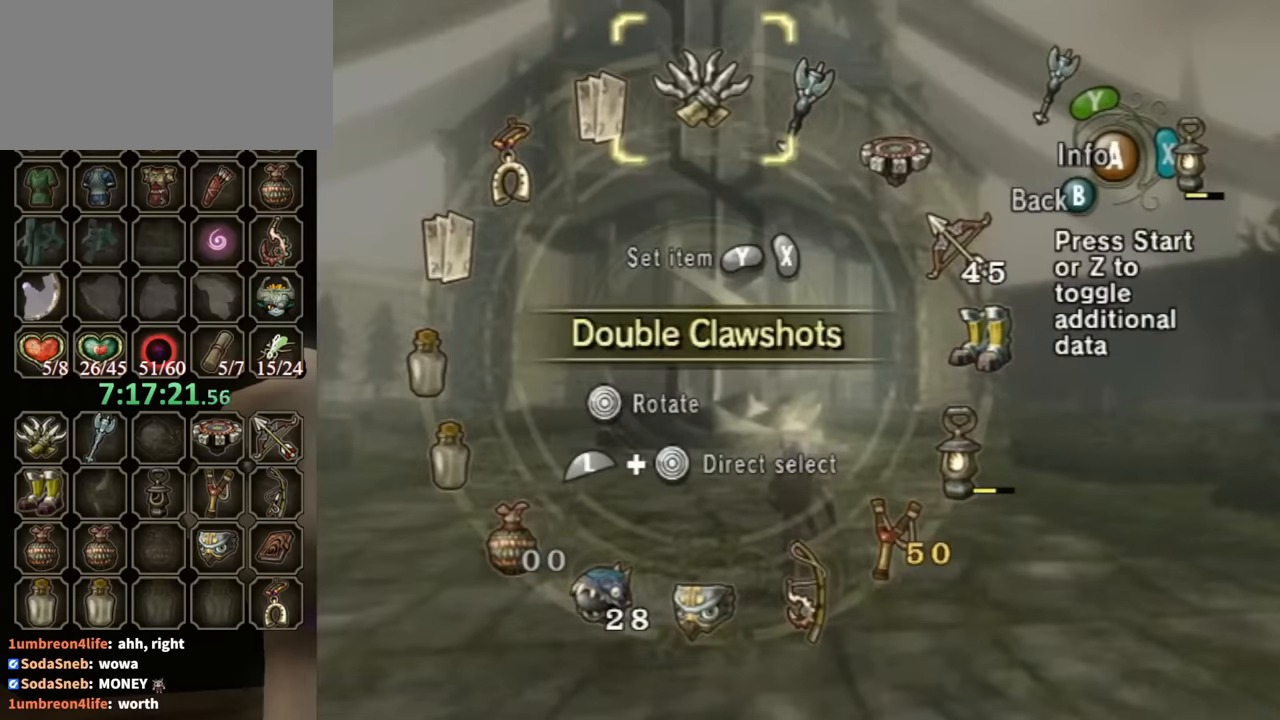
{"buttons": [], "left_stick": "center", "right_stick": "center", "events": [[133, "left_stick", "center"], [200, "left_stick", "right"], [267, "left_stick", "center"], [367, "X", "down"], [467, "X", "up"]]}
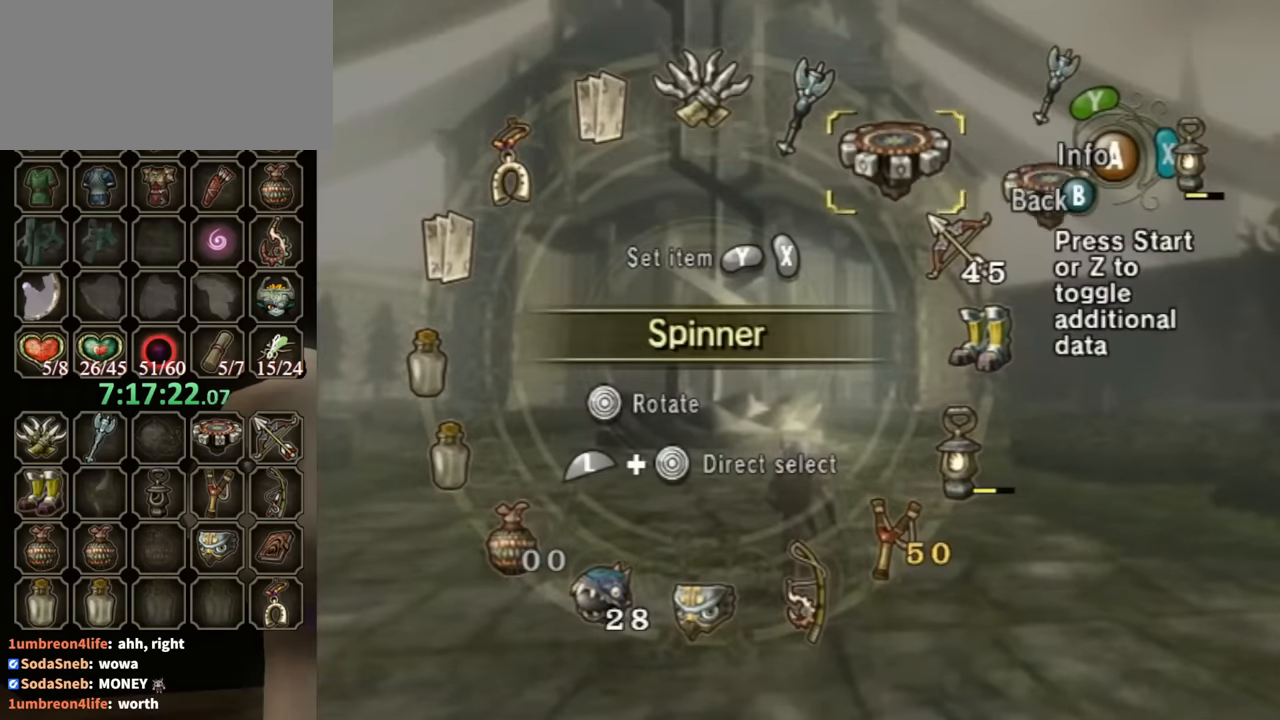
{"buttons": [], "left_stick": "center", "right_stick": "center", "events": [[100, "left_stick", "up-left"], [200, "left_stick", "center"], [267, "left_stick", "up-left"], [367, "left_stick", "center"], [400, "Y", "down"], [467, "Y", "up"]]}
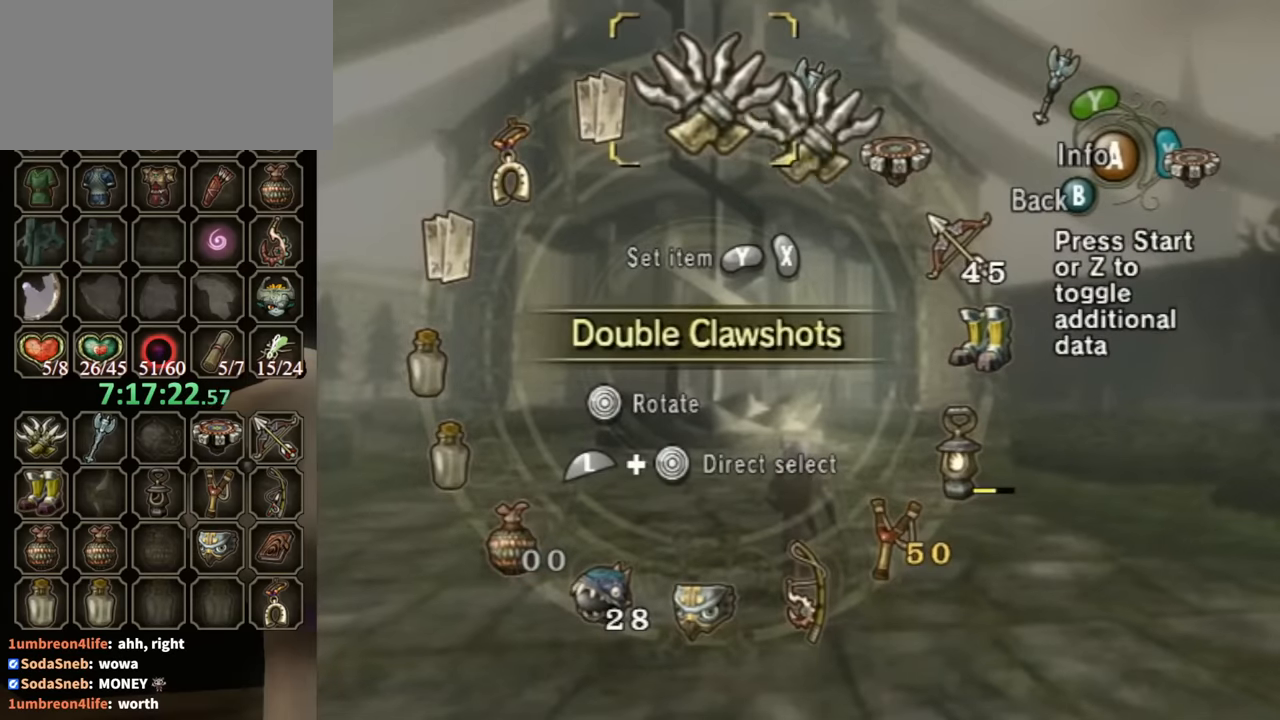
{"buttons": ["X"], "left_stick": "up-right", "right_stick": "center", "events": [[33, "B", "down"], [167, "B", "up"], [167, "left_stick", "up-right"], [400, "X", "down"]]}
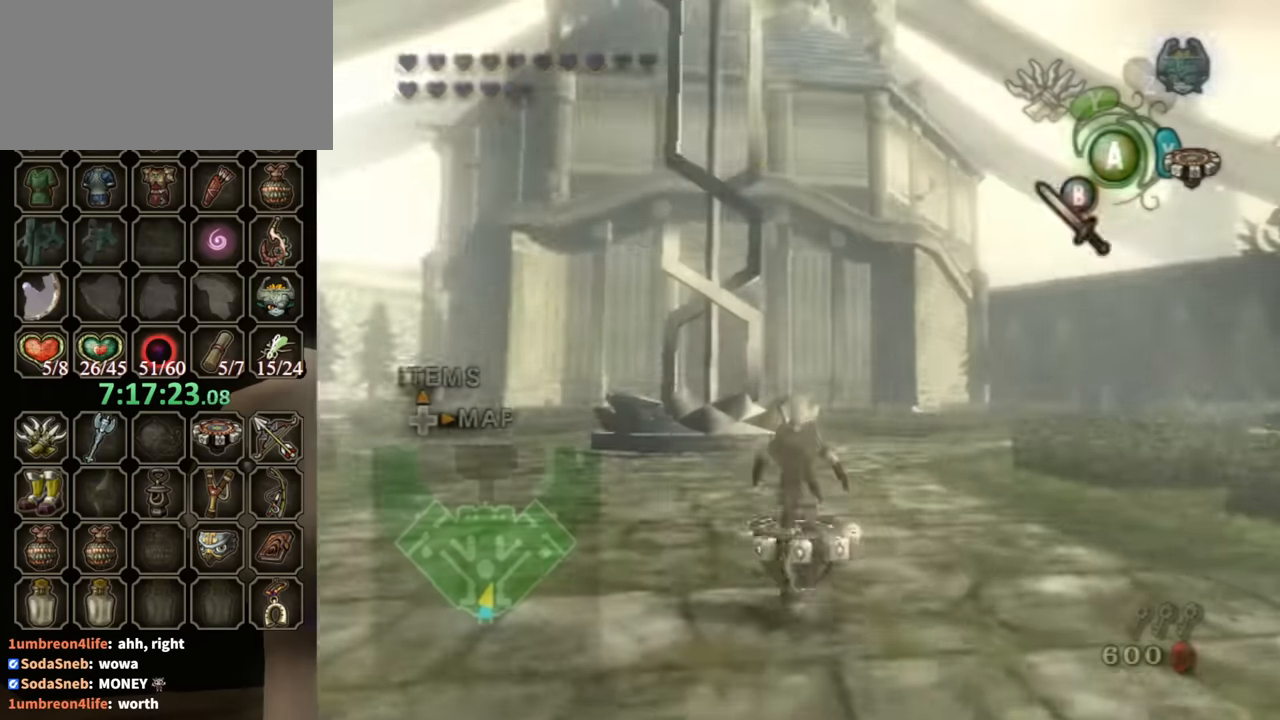
{"buttons": ["R1"], "left_stick": "center", "right_stick": "center", "events": [[33, "X", "up"], [100, "X", "down"], [167, "X", "up"], [233, "R1", "down"], [333, "left_stick", "center"]]}
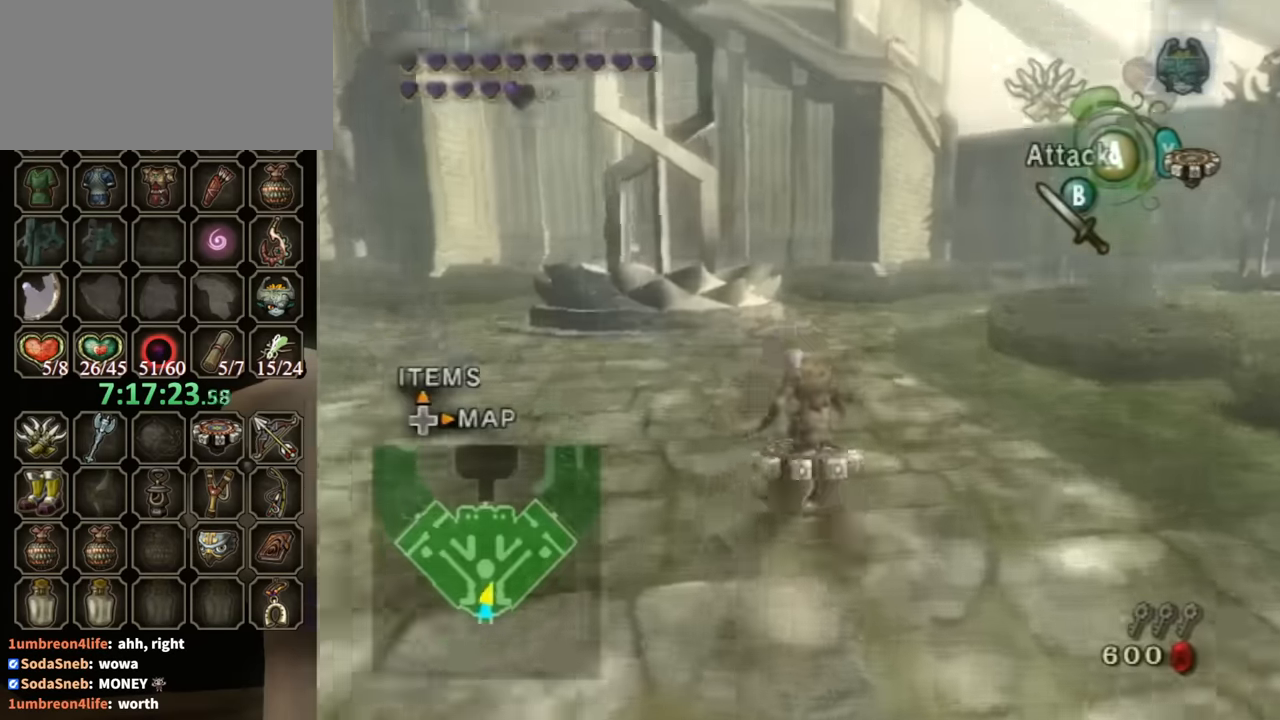
{"buttons": ["R1"], "left_stick": "center", "right_stick": "center", "events": []}
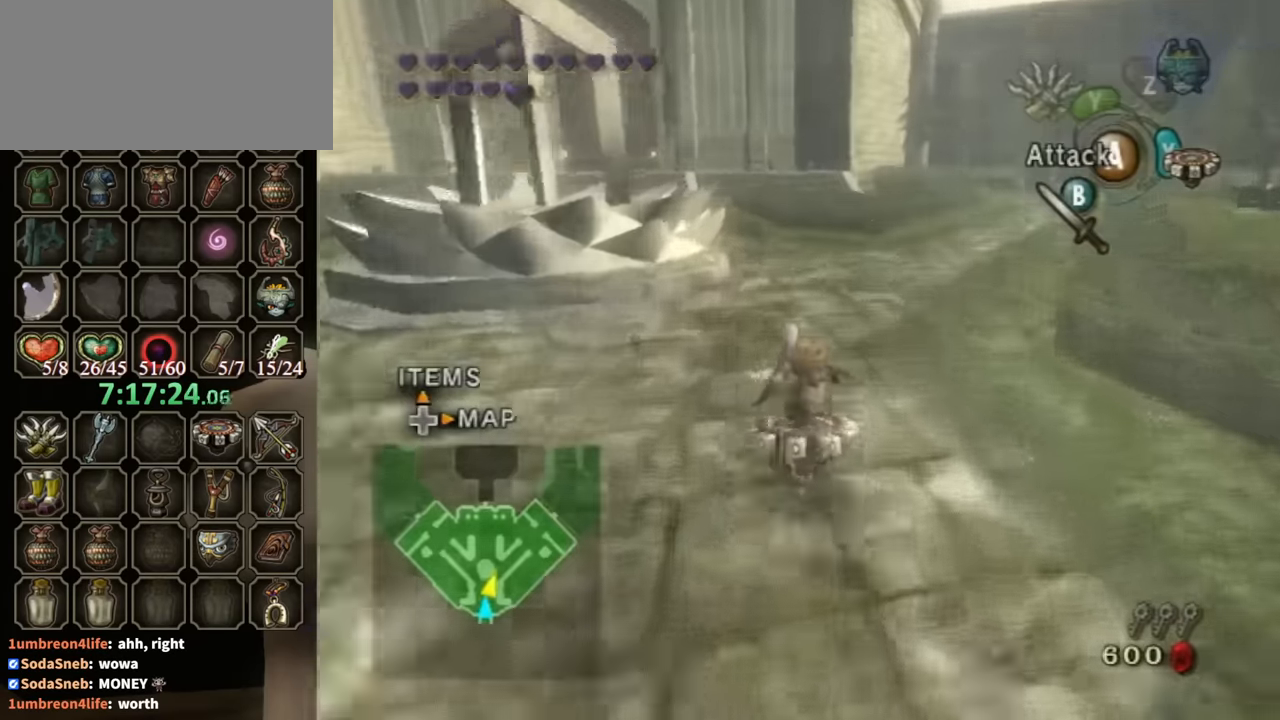
{"buttons": ["R1"], "left_stick": "center", "right_stick": "center", "events": [[333, "left_stick", "left"], [500, "left_stick", "center"]]}
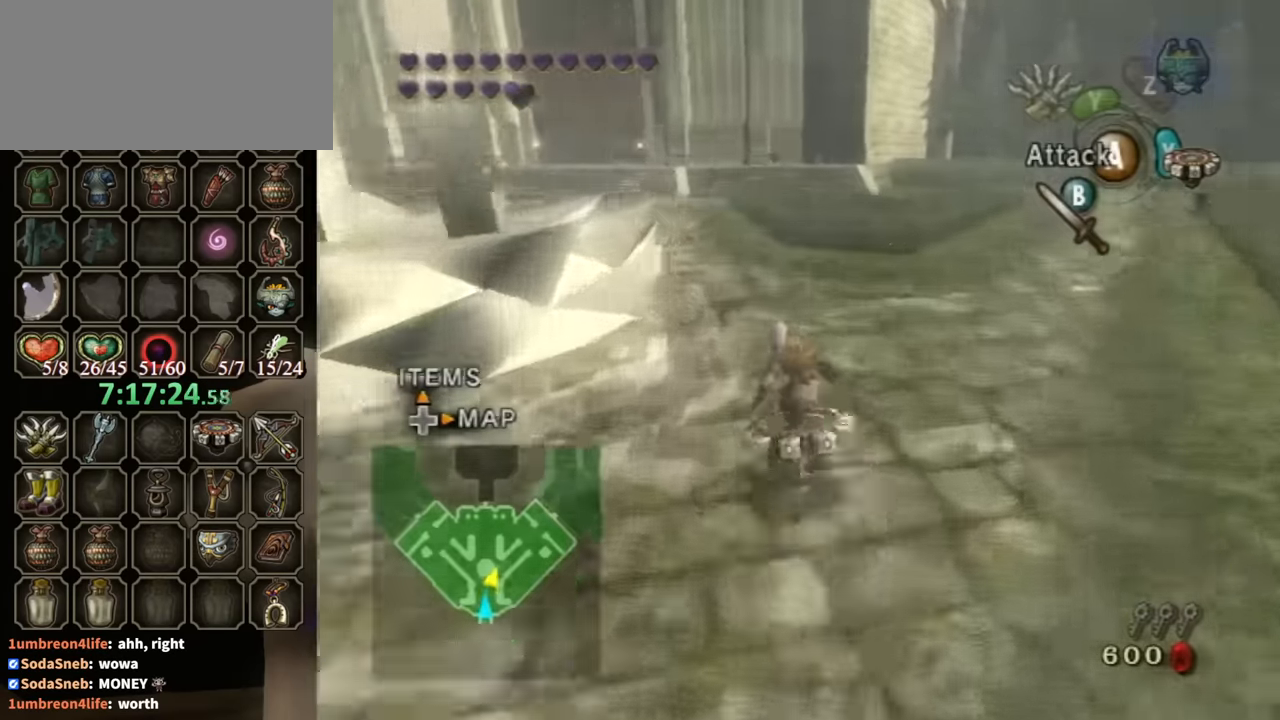
{"buttons": ["R1"], "left_stick": "center", "right_stick": "center", "events": [[200, "left_stick", "left"], [400, "left_stick", "center"]]}
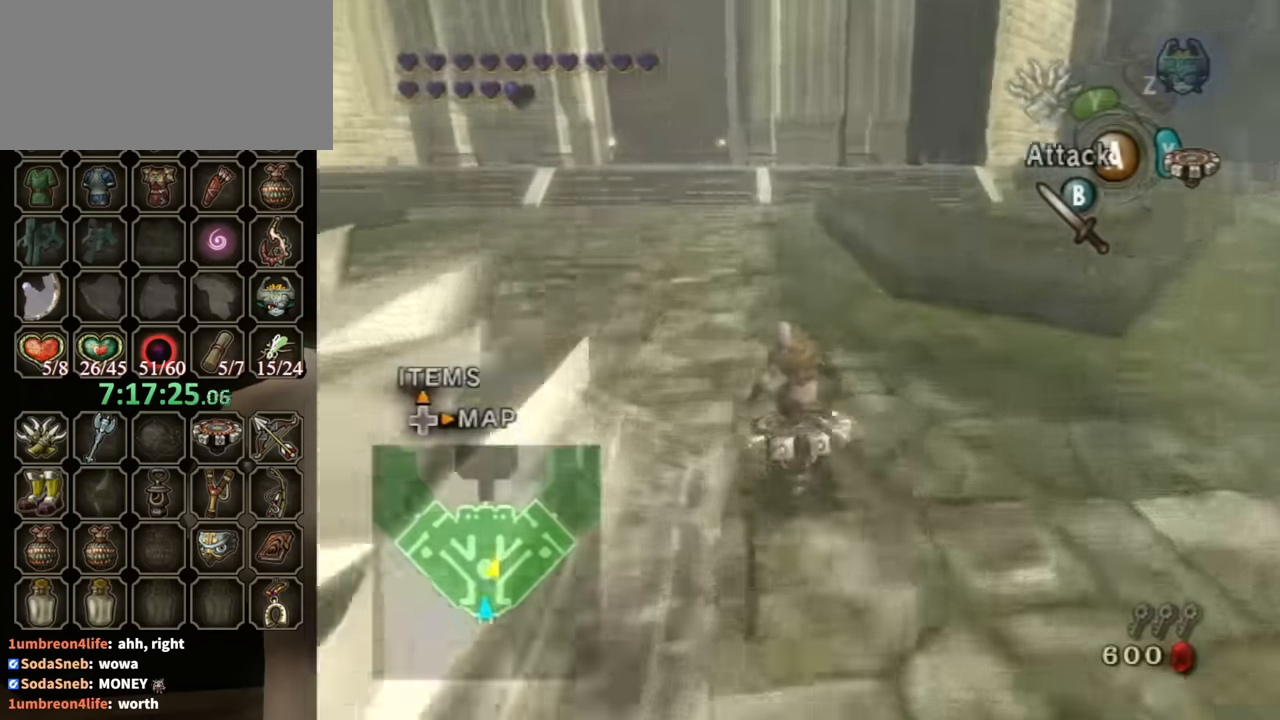
{"buttons": ["R1"], "left_stick": "center", "right_stick": "center", "events": [[300, "left_stick", "left"], [400, "left_stick", "center"]]}
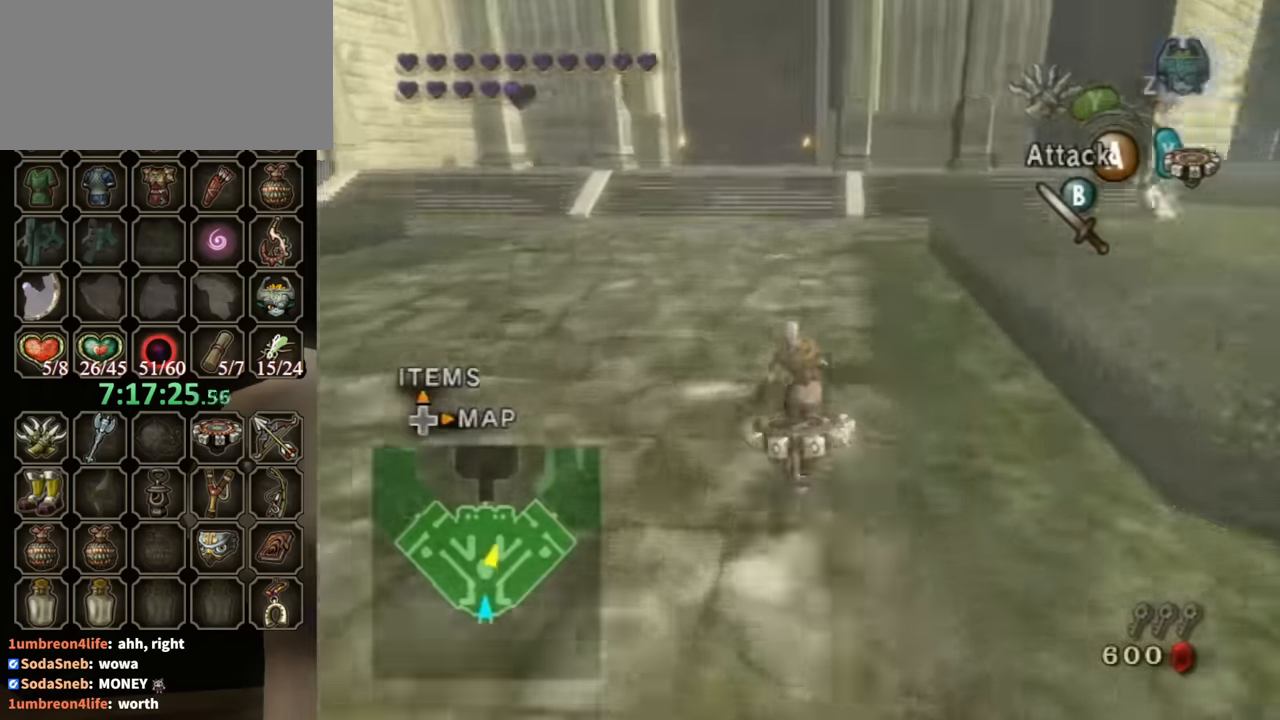
{"buttons": ["R1"], "left_stick": "center", "right_stick": "center", "events": []}
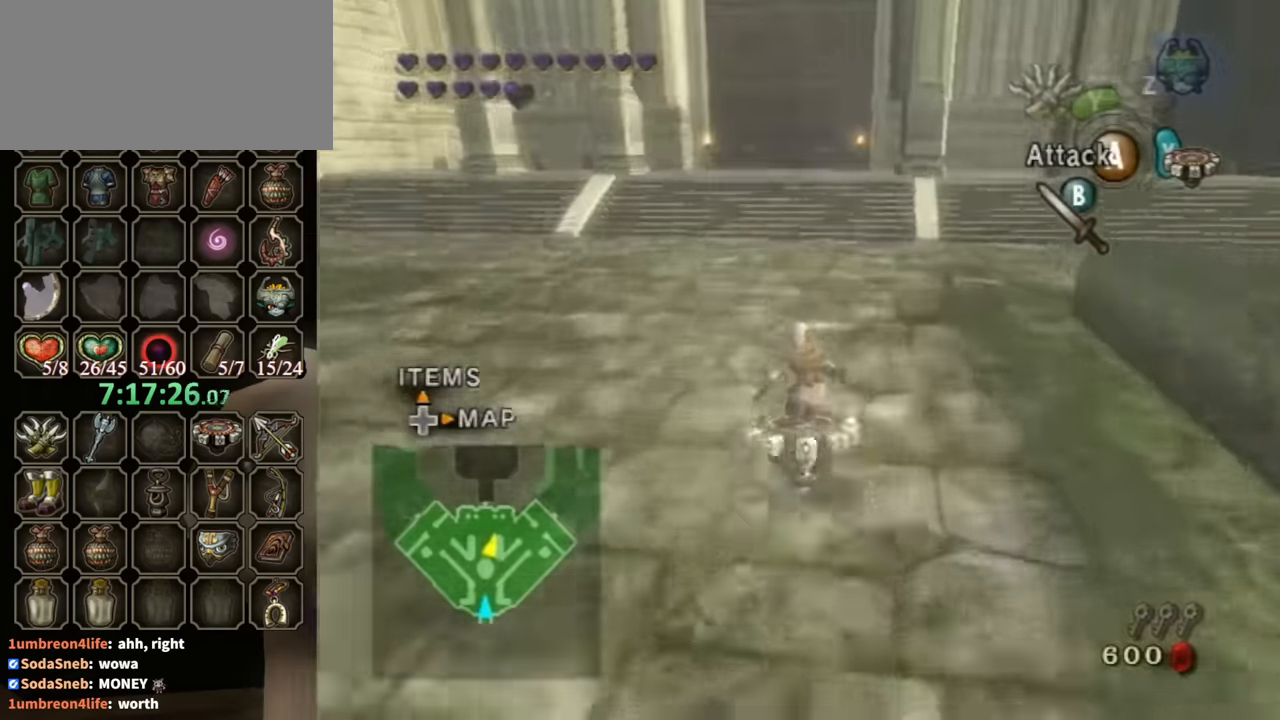
{"buttons": ["R1"], "left_stick": "center", "right_stick": "center", "events": []}